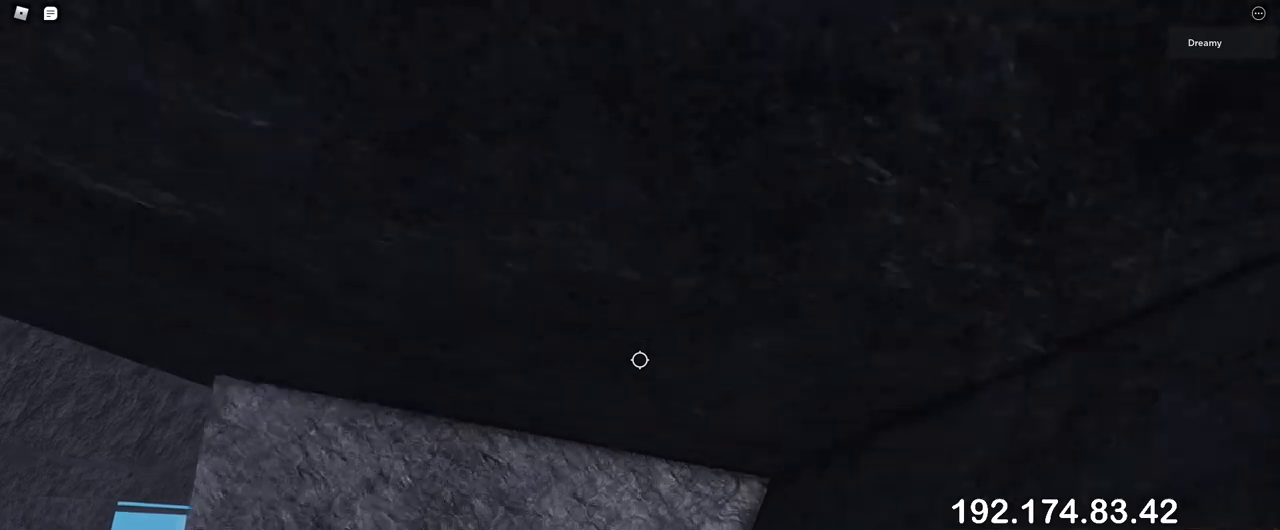
Gameplay with keyboard and mouse; each line is a JSON object with the keys and mouse buttons held at the frame after it. "events" lists presses ("down") and releases ("up") of "a", "ctrl", "d", "e", "q", "s", "shift", "space", "w", "mouse_left", "mouse_wheel", "mouse_right", "mouse_mb4" and "mouse_mb5" between this image and that frame as [ms after this image, input, new state], when the widget could be followed in between. "mouse_left", "mouse_wheel", "mouse_right", "mouse_mb4", "mouse_mb5" = the "left", "wheel", "right", "mb4", "mb5" buttons of the "mouse" list. No other keys are recorded. "wheel" means that the mouse wheel is clicked or scrolled. Mouse movement is not recorded.
{"keys": [], "mouse": [], "events": [[83, "d", "up"], [117, "a", "down"], [333, "a", "up"], [333, "w", "down"], [350, "w", "up"], [400, "w", "down"], [450, "w", "up"]]}
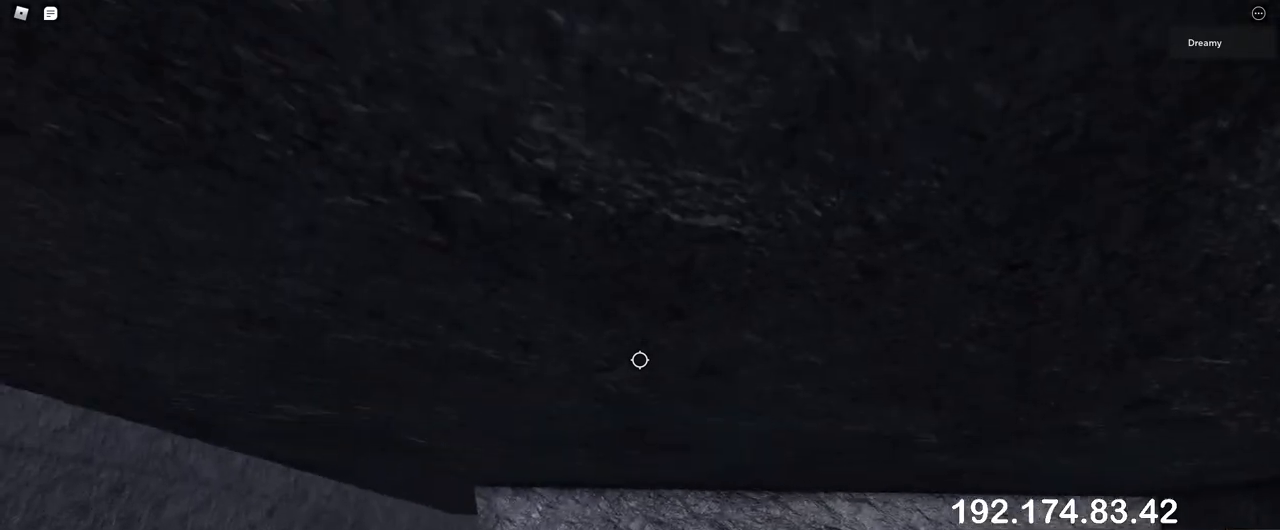
{"keys": ["space"], "mouse": [], "events": [[67, "space", "down"]]}
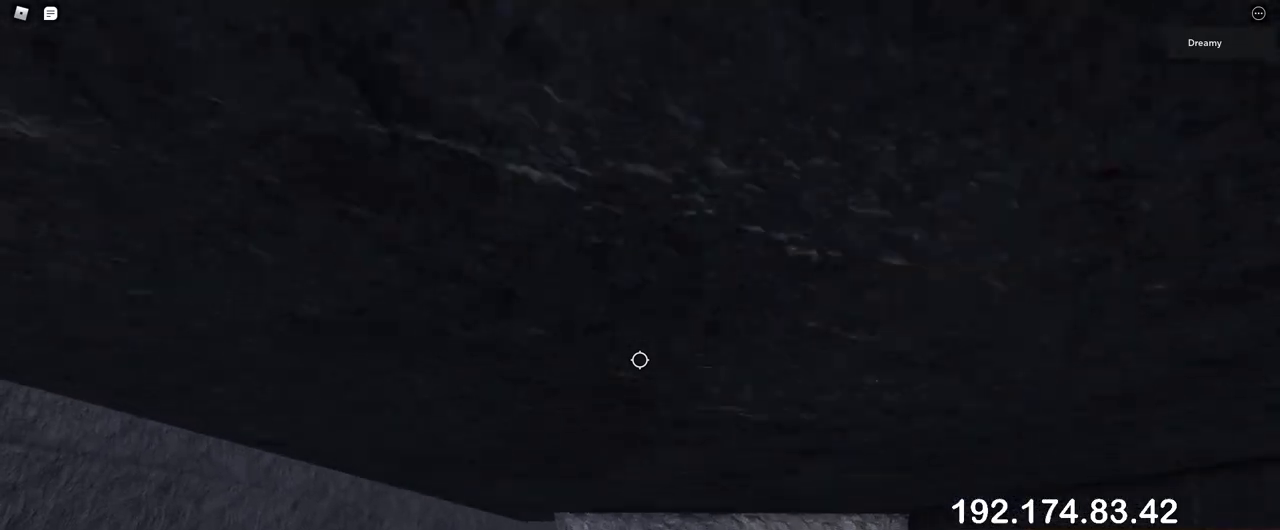
{"keys": ["w"], "mouse": [], "events": [[100, "w", "down"], [333, "space", "up"]]}
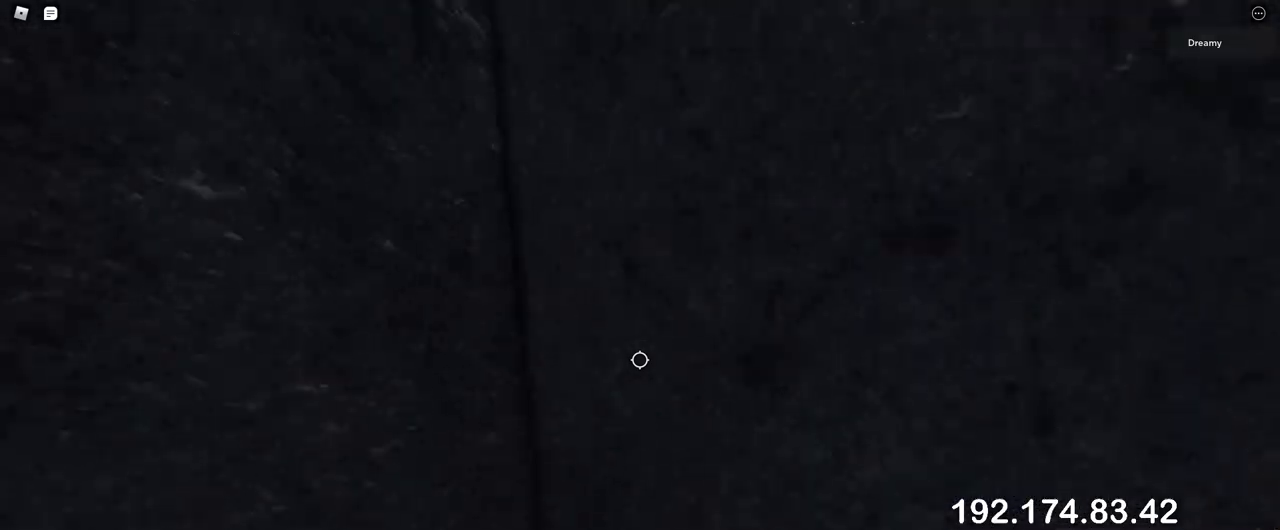
{"keys": [], "mouse": [], "events": [[367, "w", "up"], [383, "shift", "down"], [467, "shift", "up"]]}
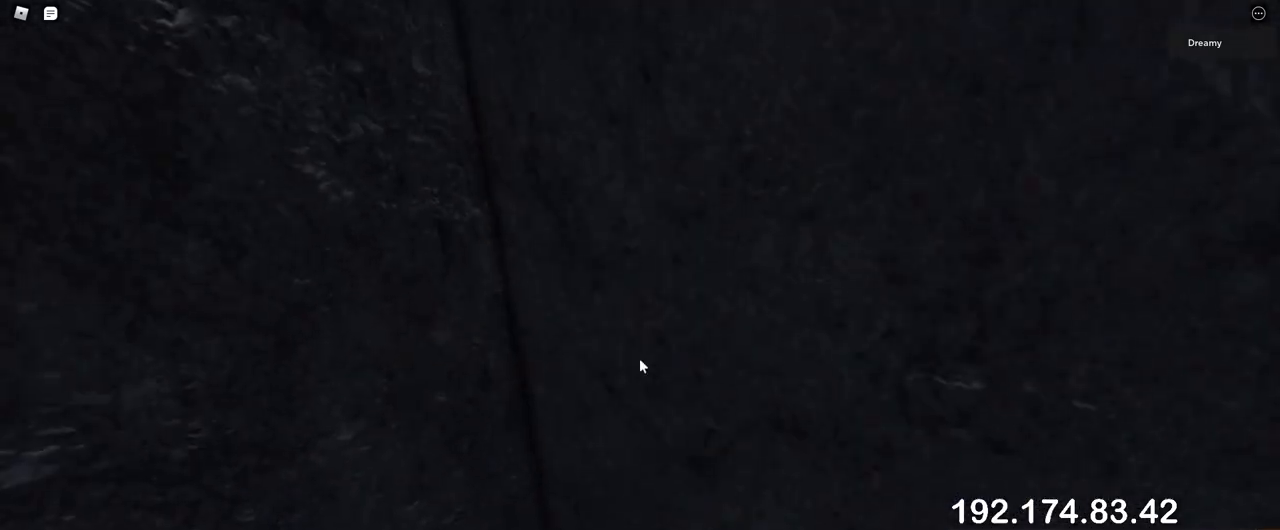
{"keys": ["space", "w"], "mouse": [], "events": [[233, "s", "down"], [250, "a", "down"], [283, "s", "up"], [333, "a", "up"], [483, "space", "down"], [500, "w", "down"]]}
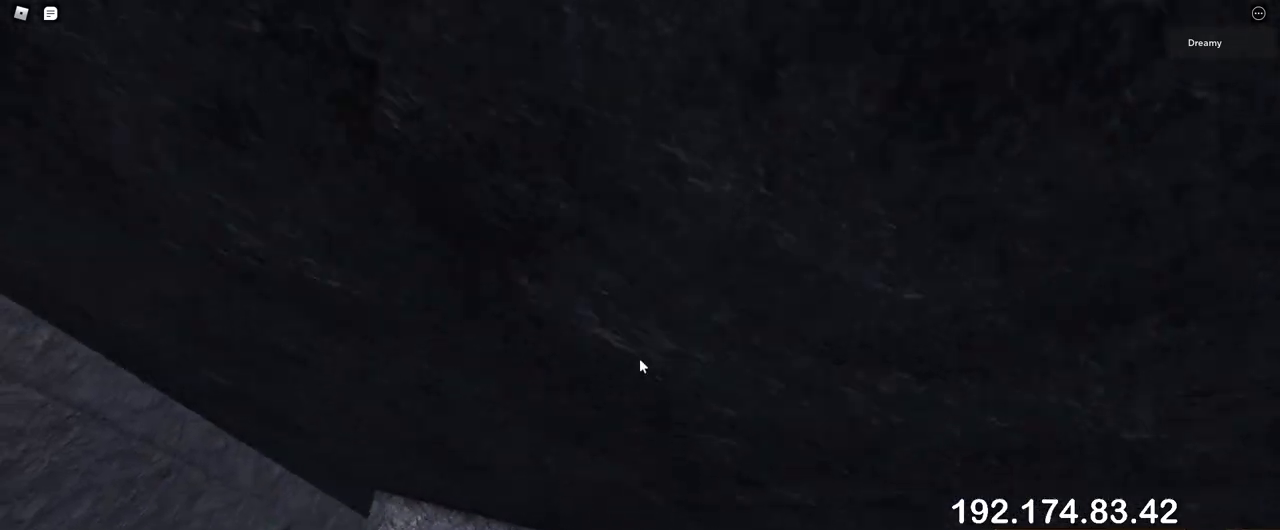
{"keys": ["space", "w"], "mouse": [], "events": []}
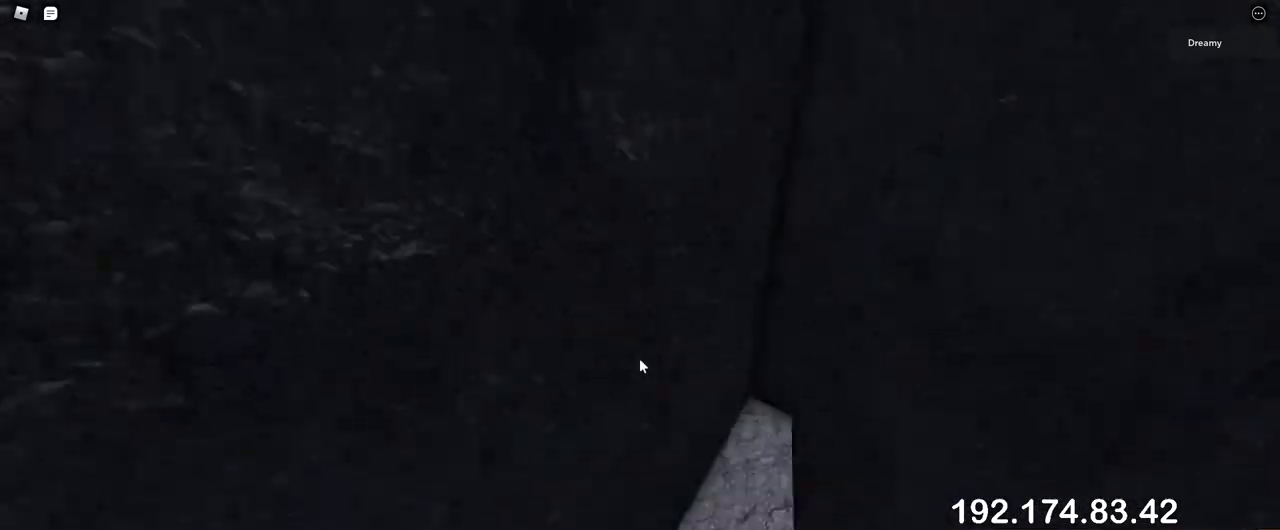
{"keys": ["w"], "mouse": [], "events": [[283, "space", "up"]]}
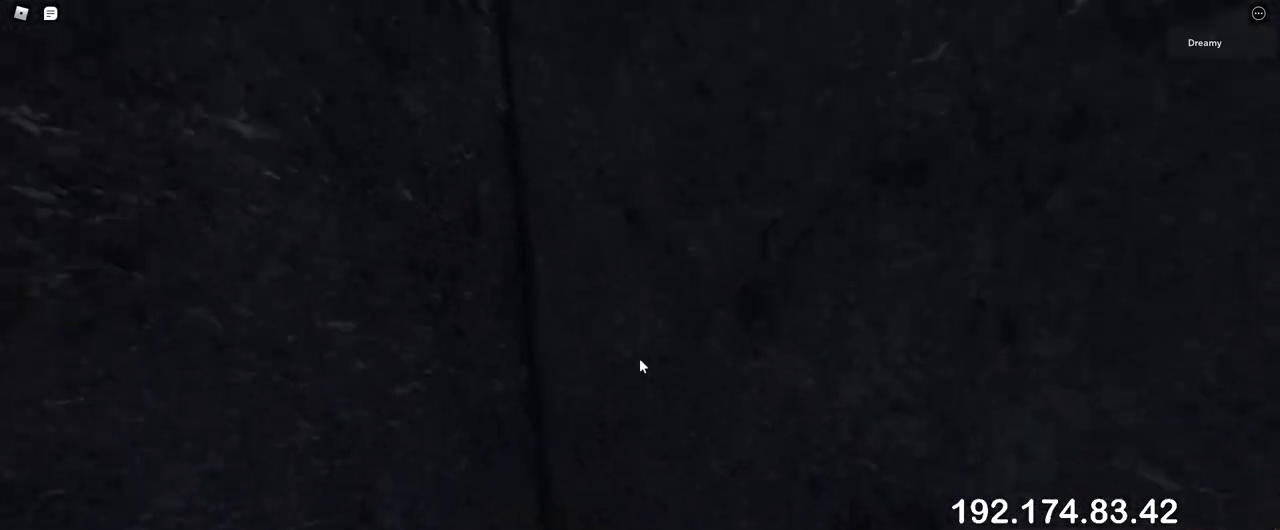
{"keys": [], "mouse": ["right"], "events": [[300, "w", "up"], [367, "mouse_right", "down"]]}
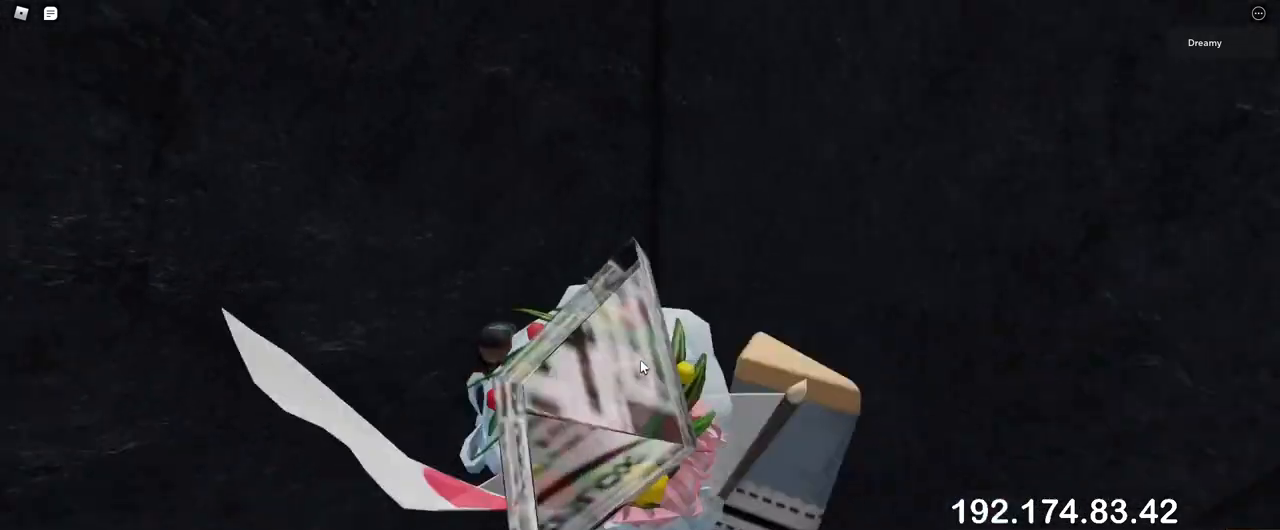
{"keys": ["d", "shift", "w"], "mouse": ["right"], "events": [[317, "d", "down"], [383, "shift", "down"], [450, "w", "down"]]}
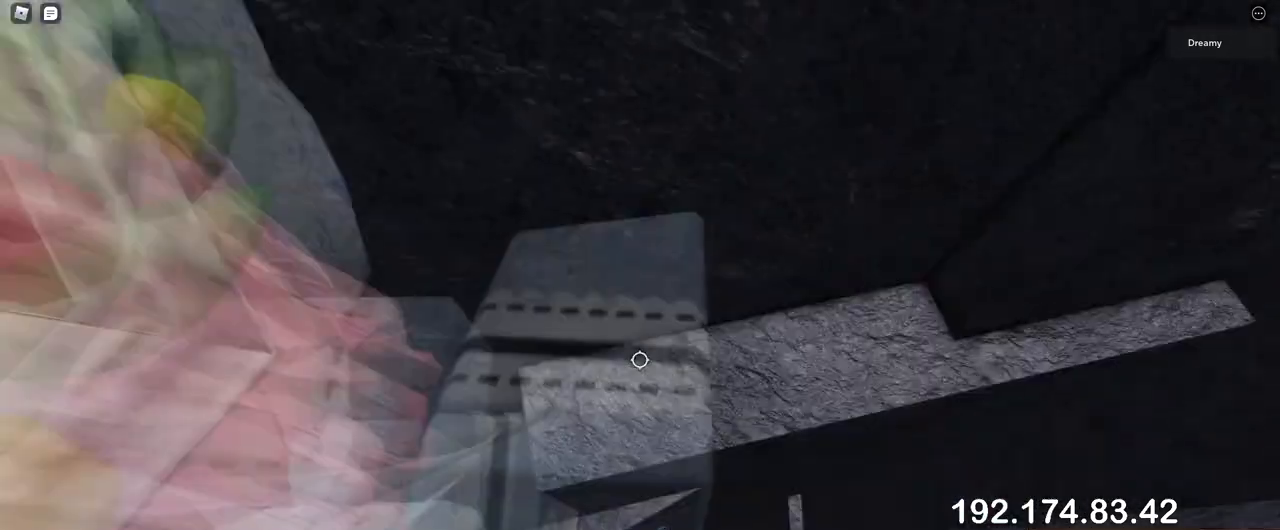
{"keys": ["a"], "mouse": ["right"], "events": [[83, "shift", "up"], [433, "w", "up"], [450, "d", "up"], [483, "a", "down"]]}
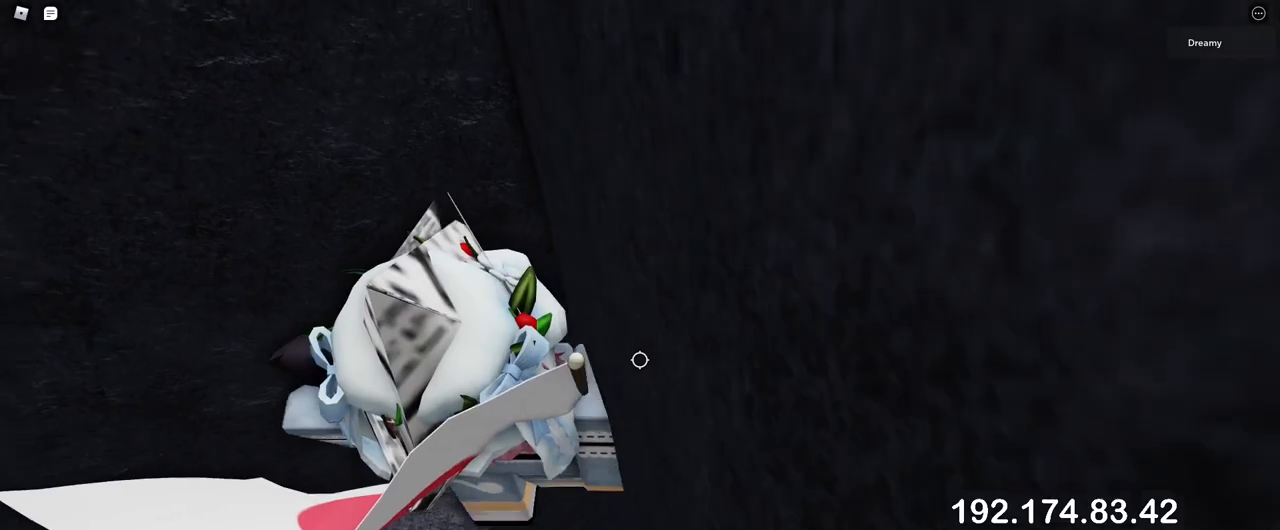
{"keys": ["space"], "mouse": ["right"], "events": [[167, "w", "down"], [300, "a", "up"], [317, "w", "up"], [450, "mouse_right", "up"], [450, "space", "down"], [483, "mouse_right", "down"]]}
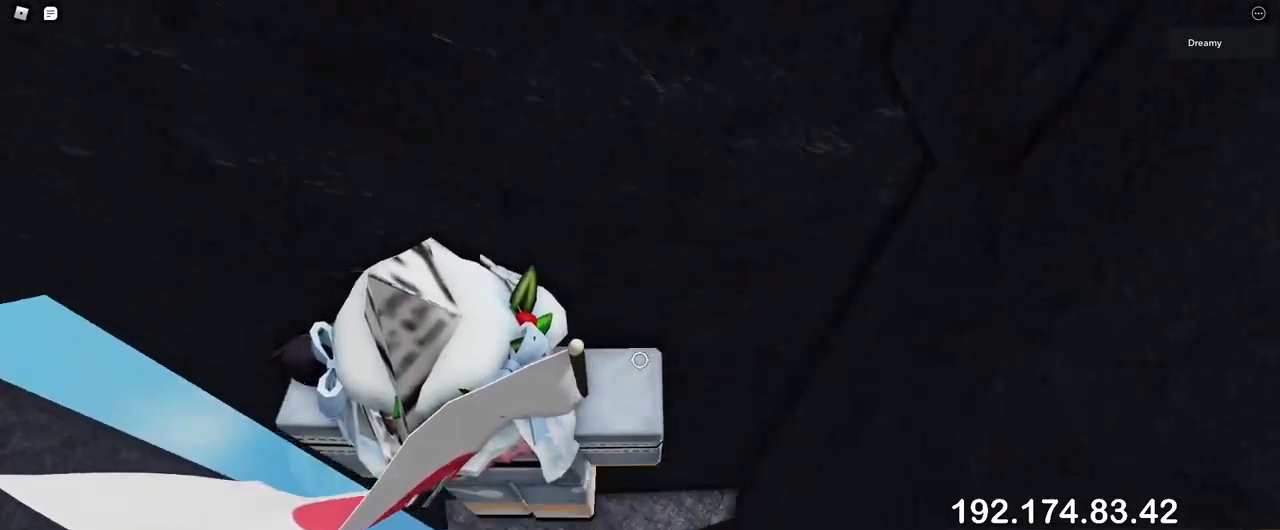
{"keys": ["space", "w"], "mouse": ["right"], "events": [[400, "w", "down"]]}
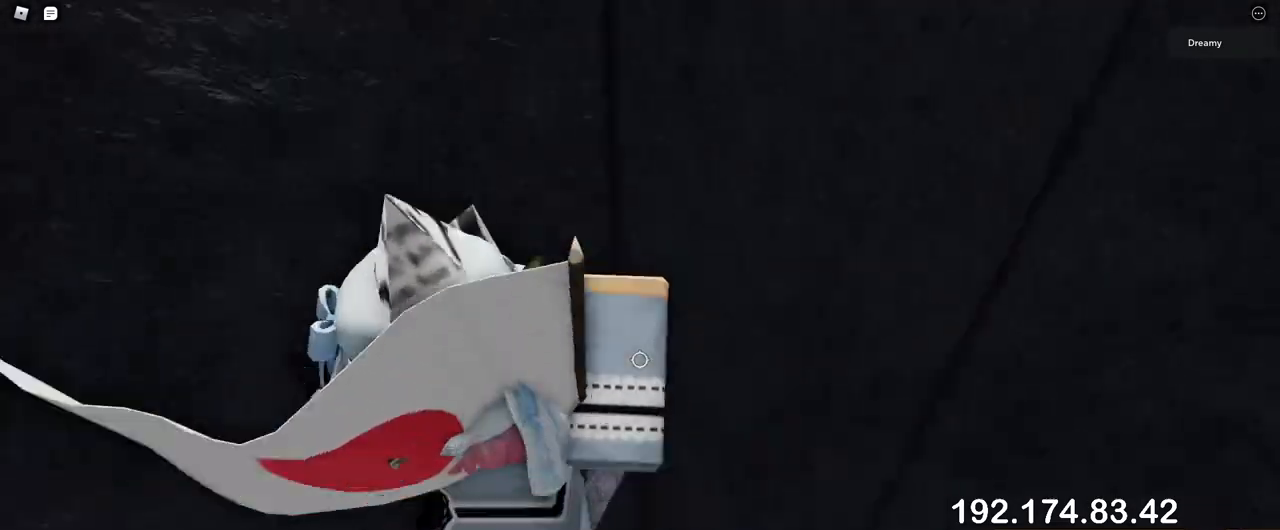
{"keys": ["w"], "mouse": [], "events": [[200, "space", "up"], [433, "mouse_right", "up"]]}
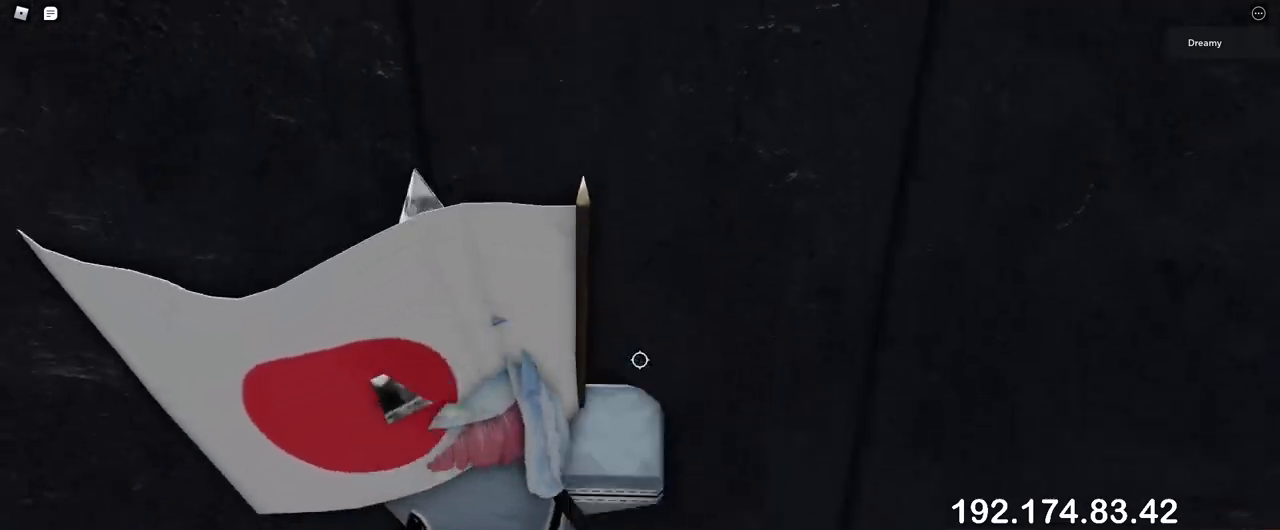
{"keys": [], "mouse": ["right"], "events": [[50, "w", "up"], [133, "shift", "down"], [167, "mouse_right", "down"], [200, "shift", "up"]]}
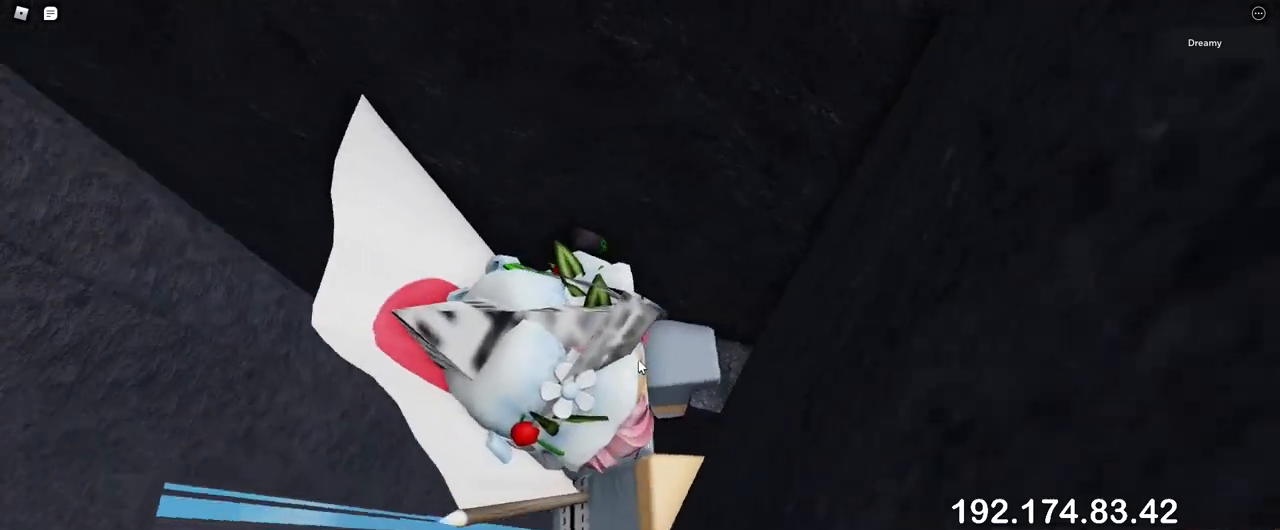
{"keys": ["d", "w"], "mouse": ["right"], "events": [[167, "d", "down"], [233, "shift", "down"], [283, "w", "down"], [417, "shift", "up"]]}
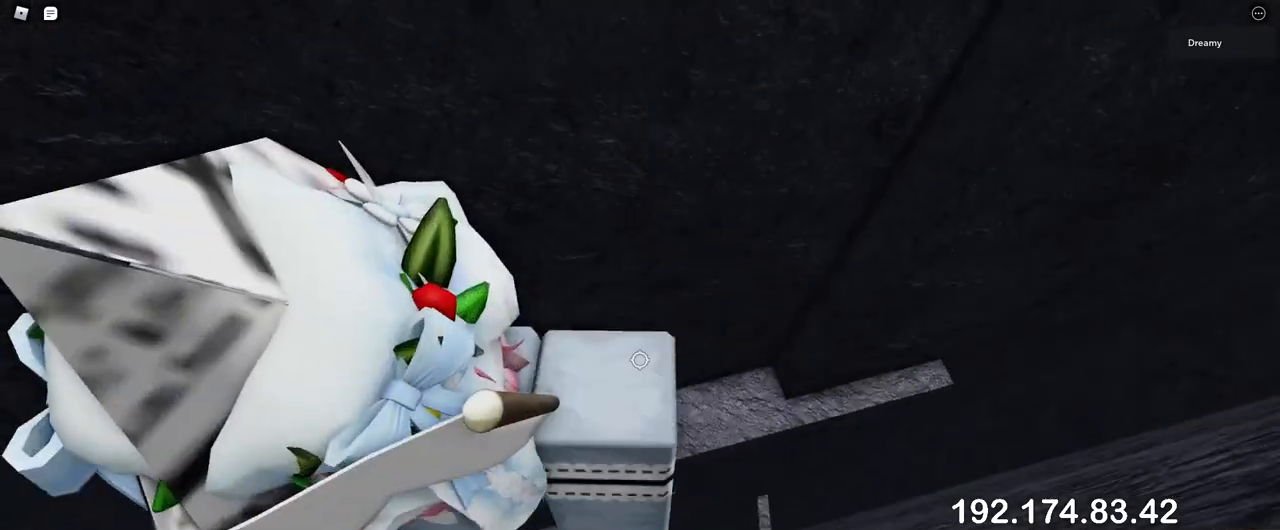
{"keys": ["d"], "mouse": ["right"]}
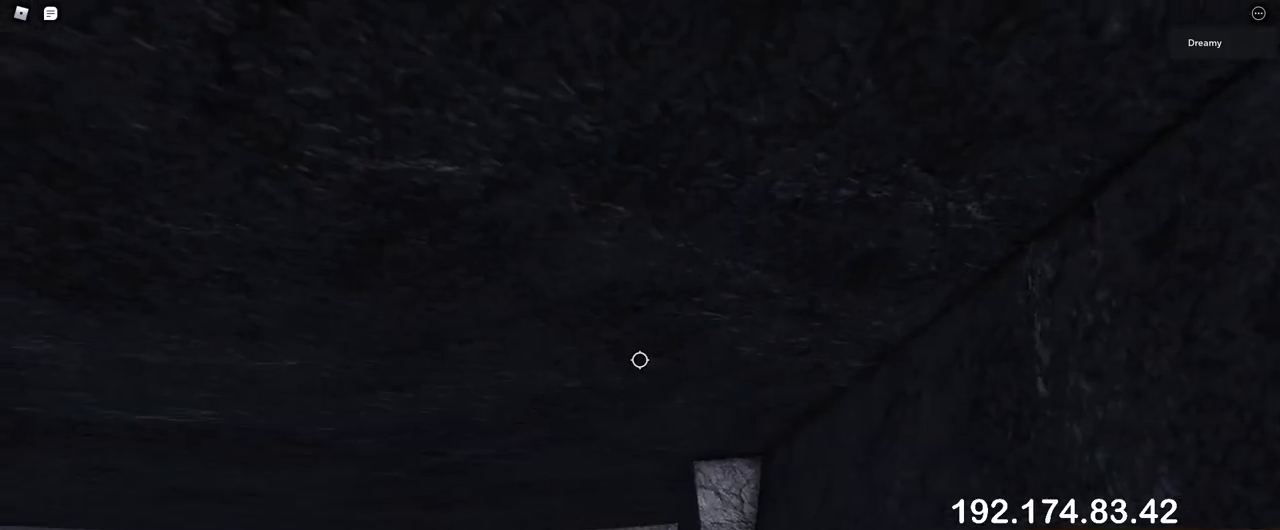
{"keys": ["space"], "mouse": ["right"], "events": [[17, "mouse_right", "up"], [50, "mouse_right", "down"], [167, "d", "up"], [383, "space", "down"]]}
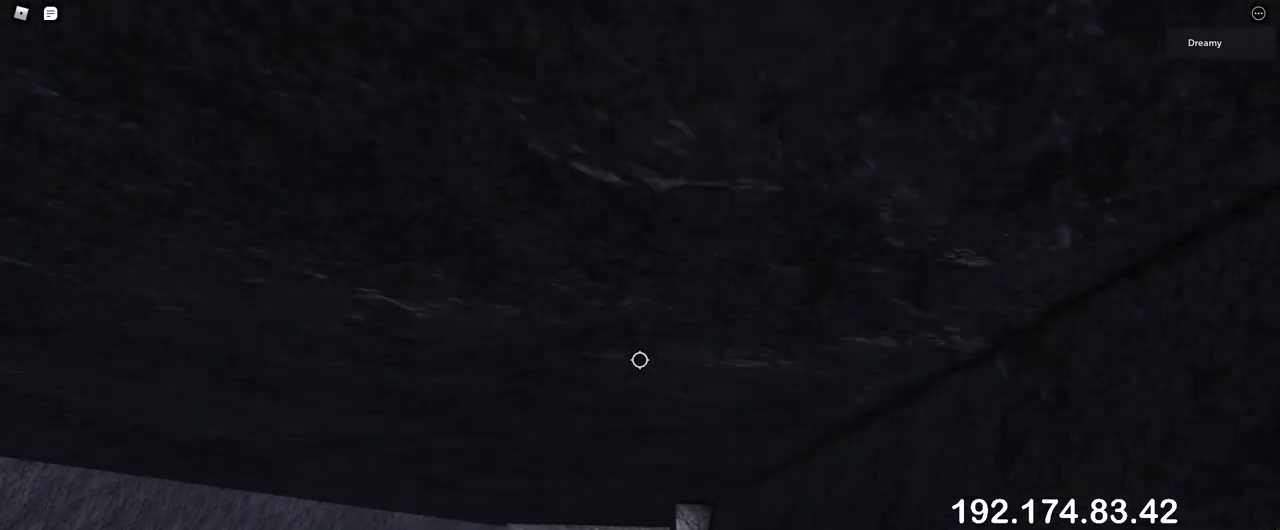
{"keys": ["d"], "mouse": ["right"], "events": [[33, "space", "up"], [133, "d", "down"], [133, "w", "down"], [233, "w", "up"], [300, "w", "down"], [500, "w", "up"]]}
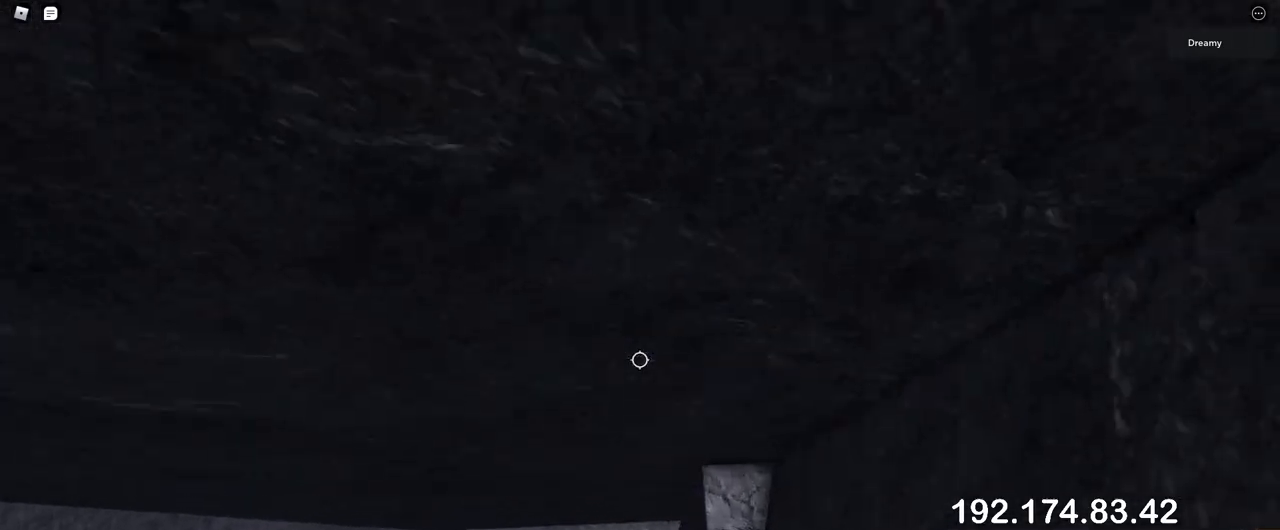
{"keys": ["d", "space", "w"], "mouse": ["right"], "events": [[17, "d", "up"], [217, "space", "down"], [333, "w", "down"], [383, "w", "up"], [450, "d", "down"], [450, "w", "down"]]}
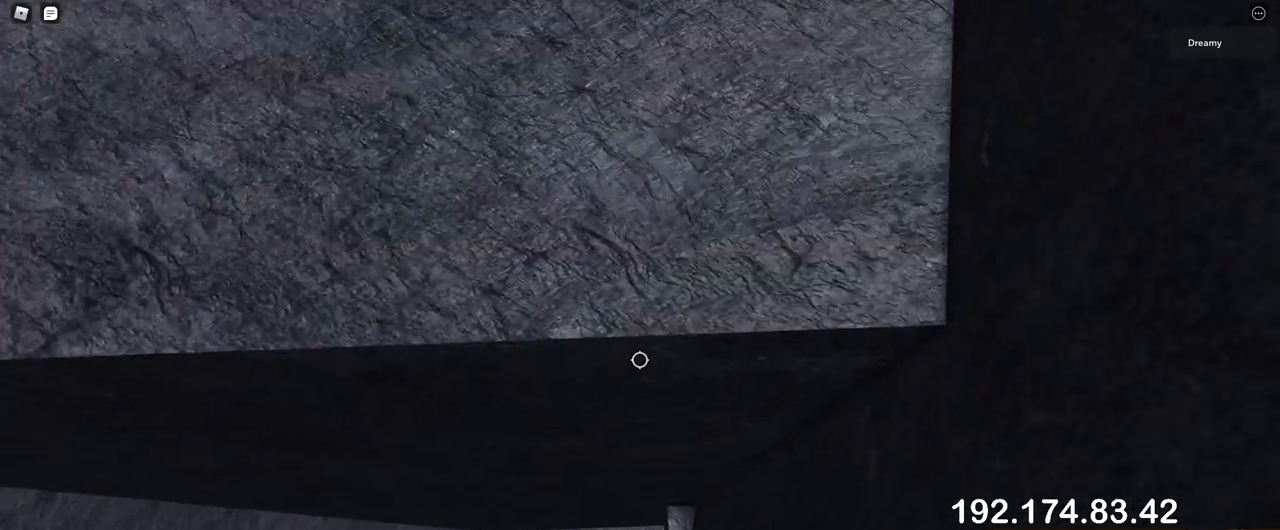
{"keys": ["space"], "mouse": ["right"], "events": [[50, "w", "up"], [83, "d", "up"], [100, "d", "down"], [150, "w", "down"], [233, "w", "up"], [250, "d", "up"], [350, "d", "down"], [350, "w", "down"], [433, "w", "up"], [450, "d", "up"]]}
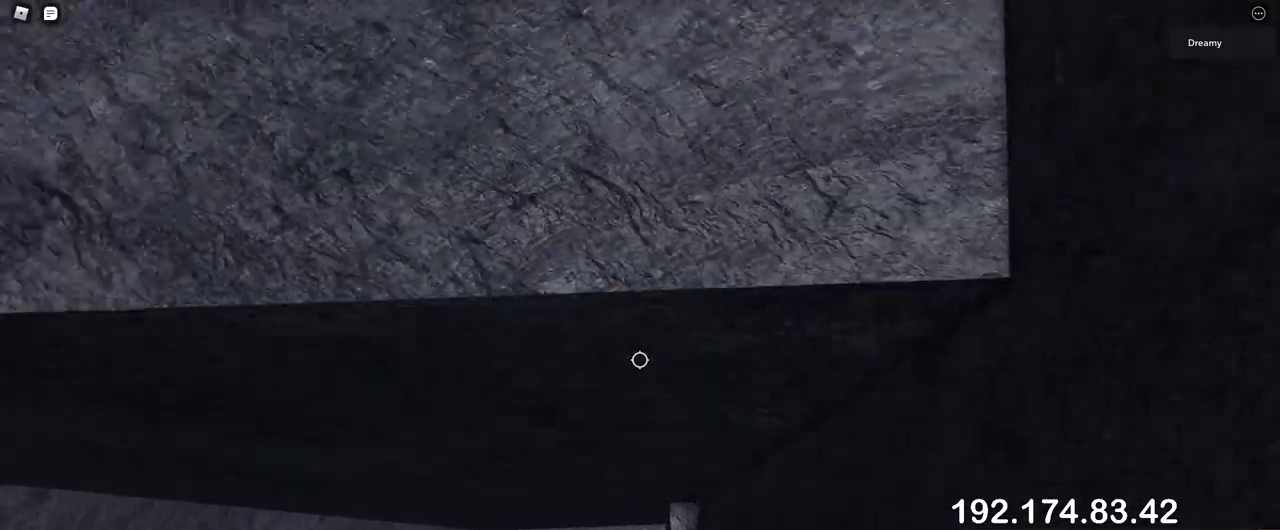
{"keys": ["d", "space"], "mouse": ["right"], "events": [[50, "d", "down"], [50, "w", "down"], [150, "w", "up"], [233, "w", "down"], [333, "w", "up"], [417, "w", "down"], [500, "w", "up"]]}
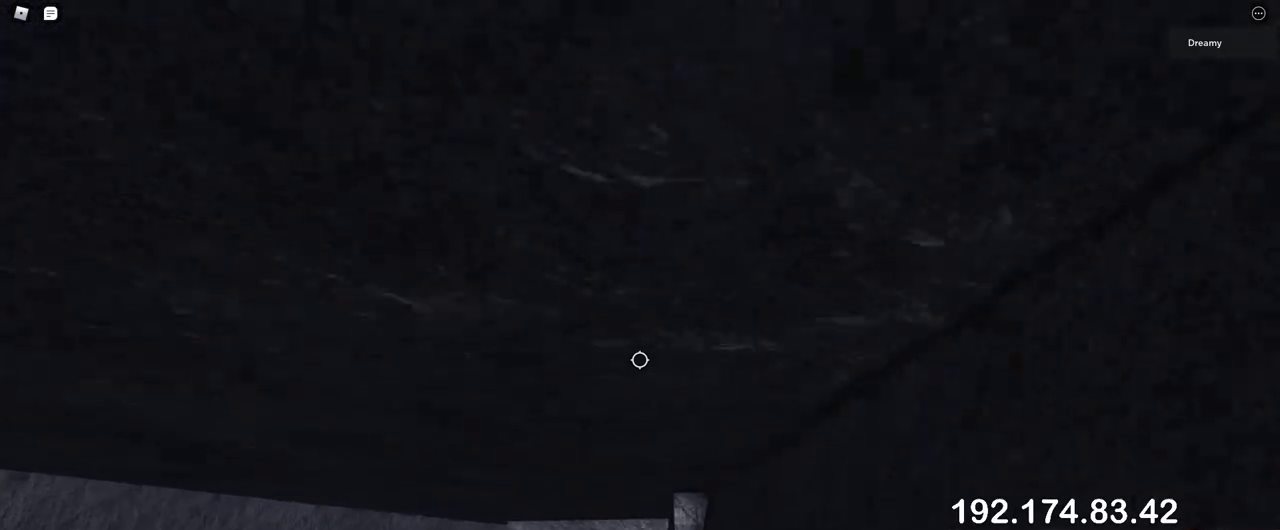
{"keys": ["space", "w"], "mouse": ["right"], "events": [[100, "w", "down"], [200, "w", "up"], [300, "w", "down"], [400, "d", "up"], [400, "w", "up"], [500, "w", "down"]]}
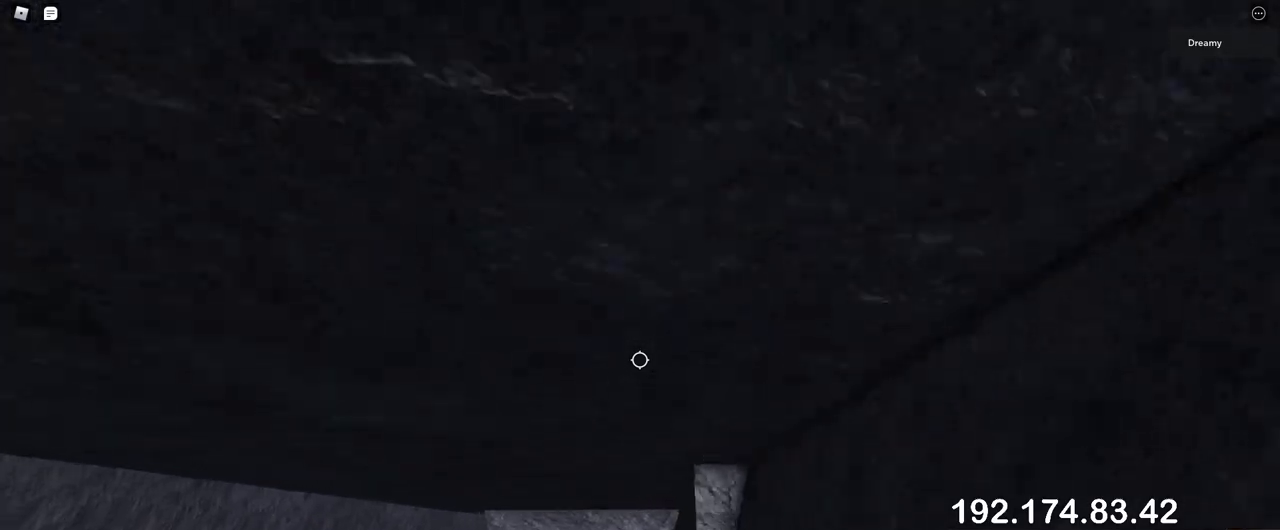
{"keys": ["space", "w"], "mouse": ["right"], "events": [[117, "w", "up"], [200, "w", "down"], [333, "w", "up"], [433, "w", "down"]]}
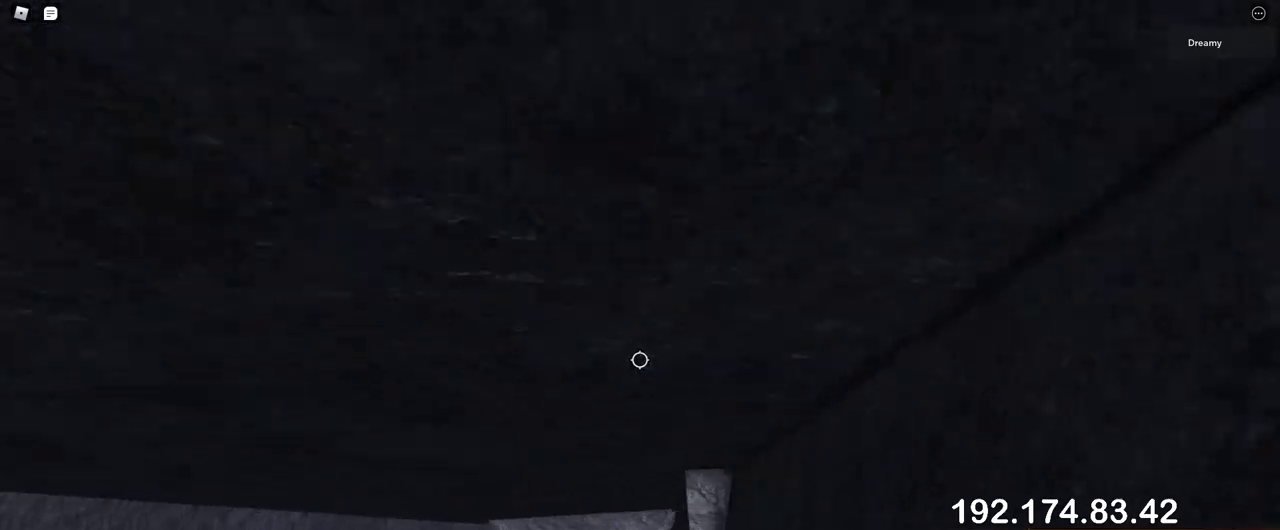
{"keys": ["space", "w"], "mouse": ["right"], "events": [[33, "w", "up"], [133, "w", "down"], [233, "w", "up"], [333, "w", "down"]]}